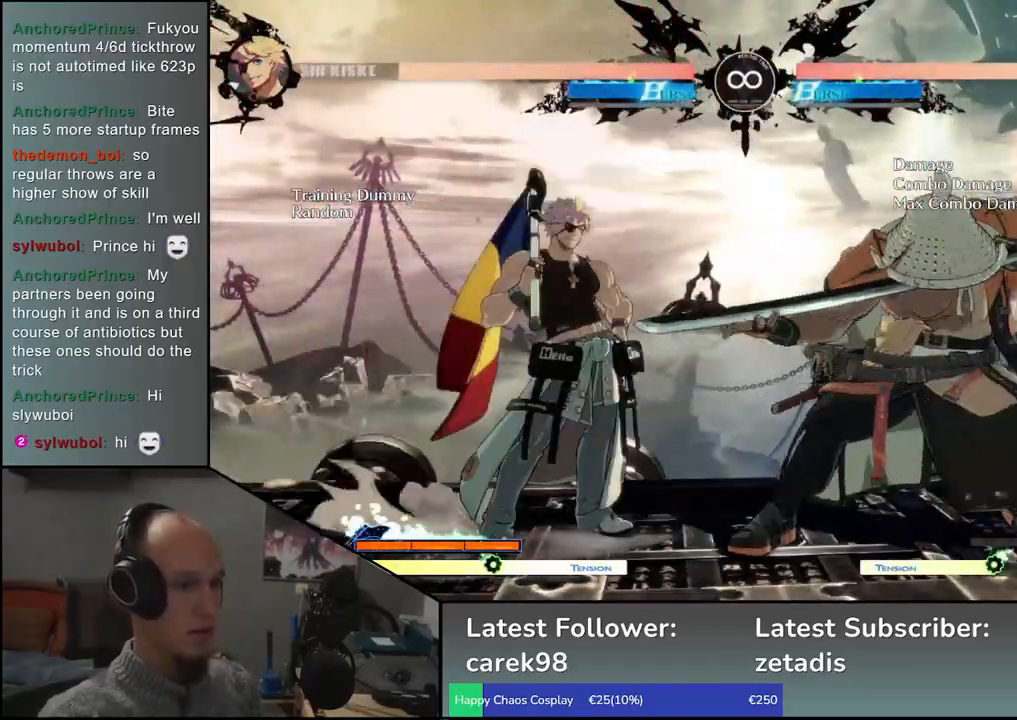
Gameplay with a controller (arcade stick); each line is a JSON object with the inputs held at the frame after it (dt_ms = milliseconds from this image to that frame). "events" lists button and stick changes between this image and that frame as [ms after this image, input, new state], when the widget could be followed in between. Not read: L3 R3.
{"dt_ms": 500, "buttons": [], "left_stick": "center", "events": [[133, "SELECT", "up"]]}
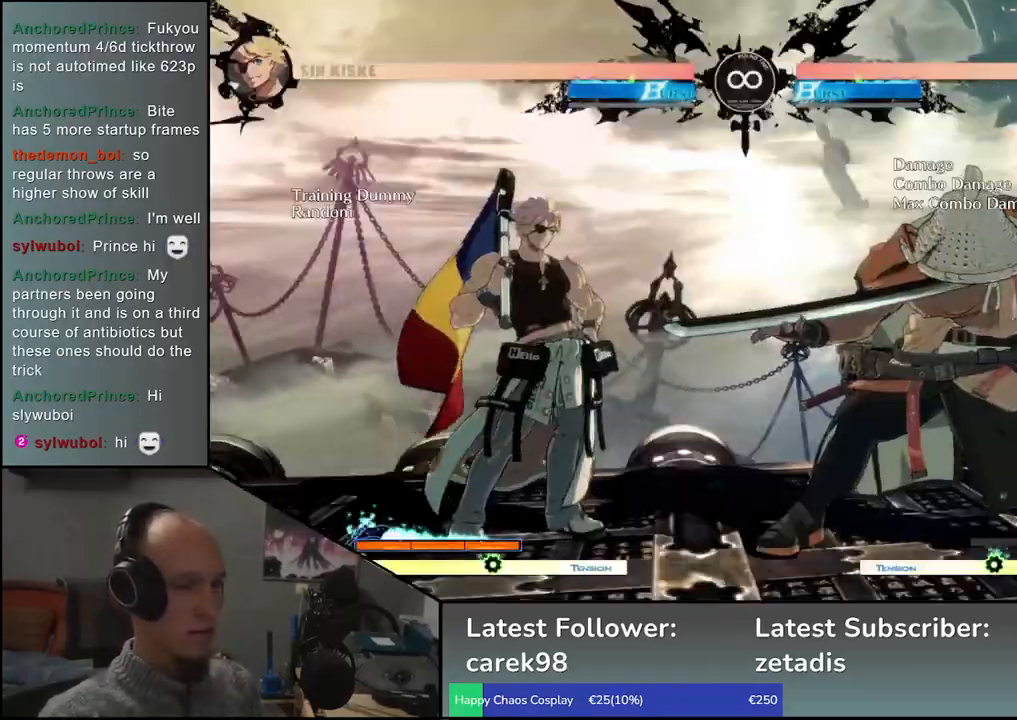
{"dt_ms": 500, "buttons": [], "left_stick": "center", "events": []}
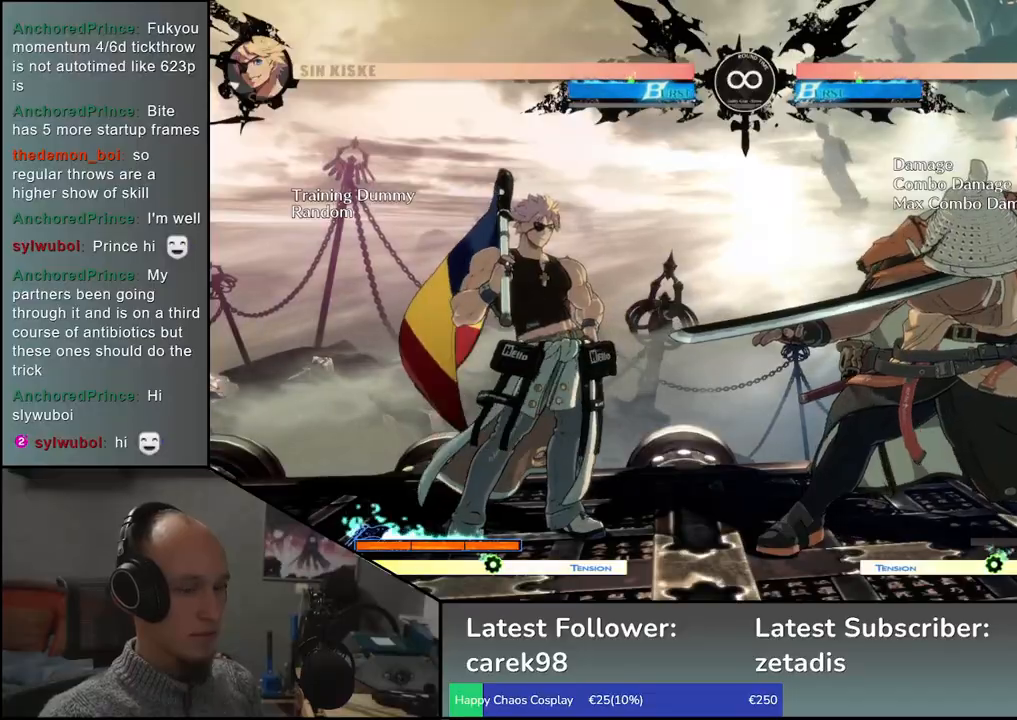
{"dt_ms": 500, "buttons": ["L2"], "left_stick": "center", "events": [[283, "left_stick", "right"], [367, "left_stick", "down"], [417, "left_stick", "left"], [467, "L2", "down"], [500, "left_stick", "center"]]}
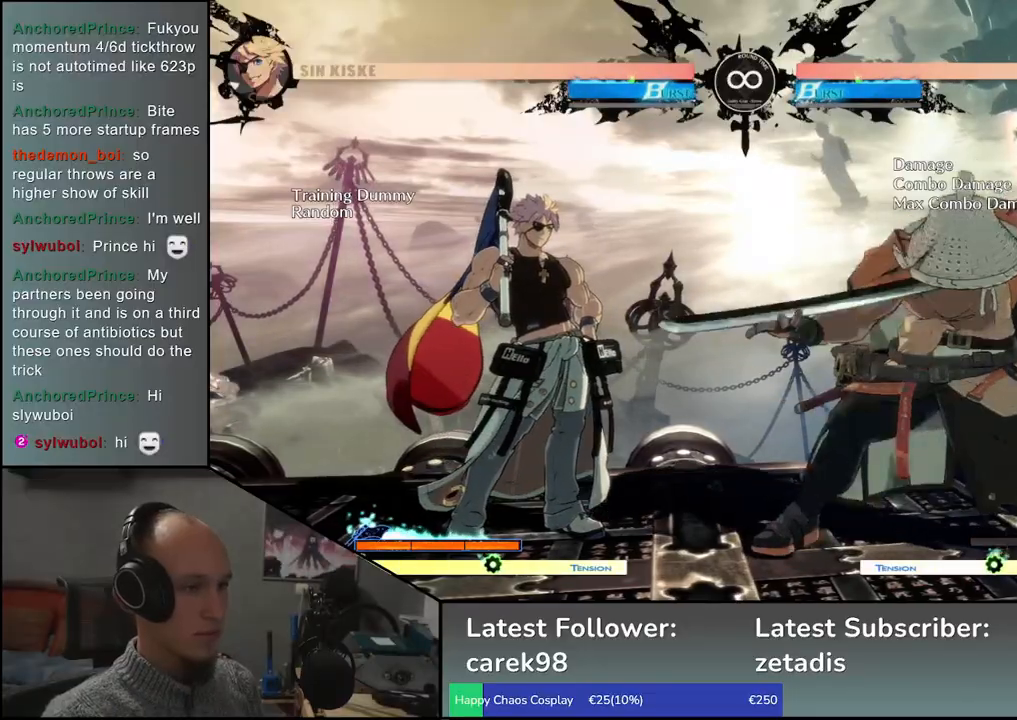
{"dt_ms": 1000, "buttons": [], "left_stick": "center"}
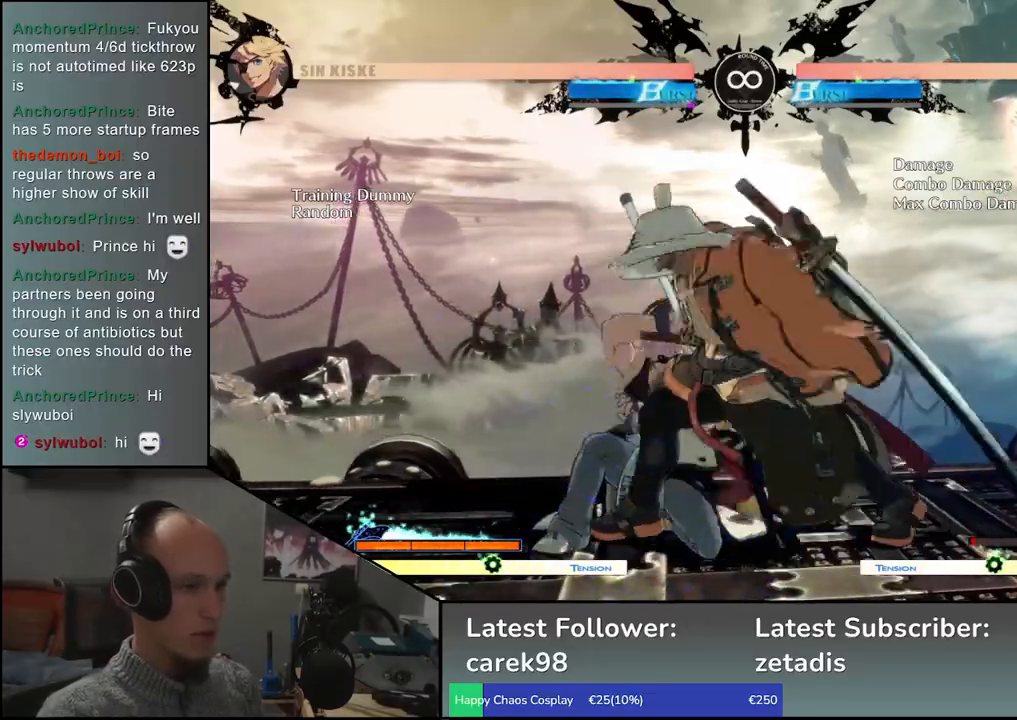
{"dt_ms": 500, "buttons": [], "left_stick": "left", "events": [[233, "left_stick", "left"]]}
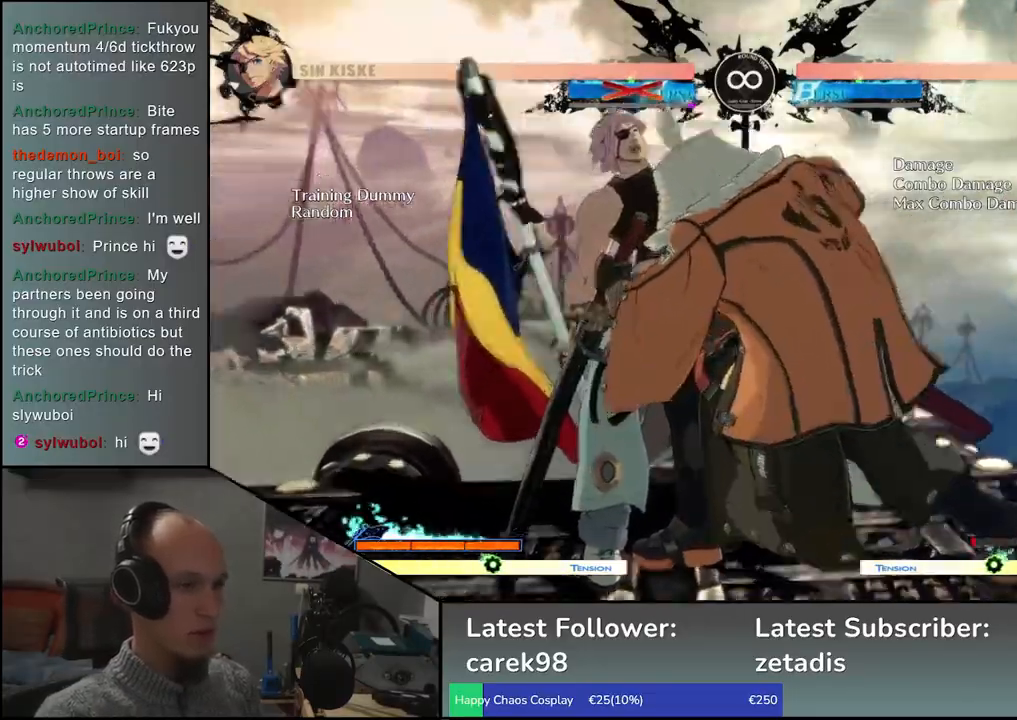
{"dt_ms": 500, "buttons": [], "left_stick": "left", "events": [[117, "R1", "down"], [117, "R2", "down"], [117, "SQUARE", "down"], [117, "TRIANGLE", "down"], [217, "R1", "up"], [217, "SQUARE", "up"], [217, "TRIANGLE", "up"], [250, "R2", "up"]]}
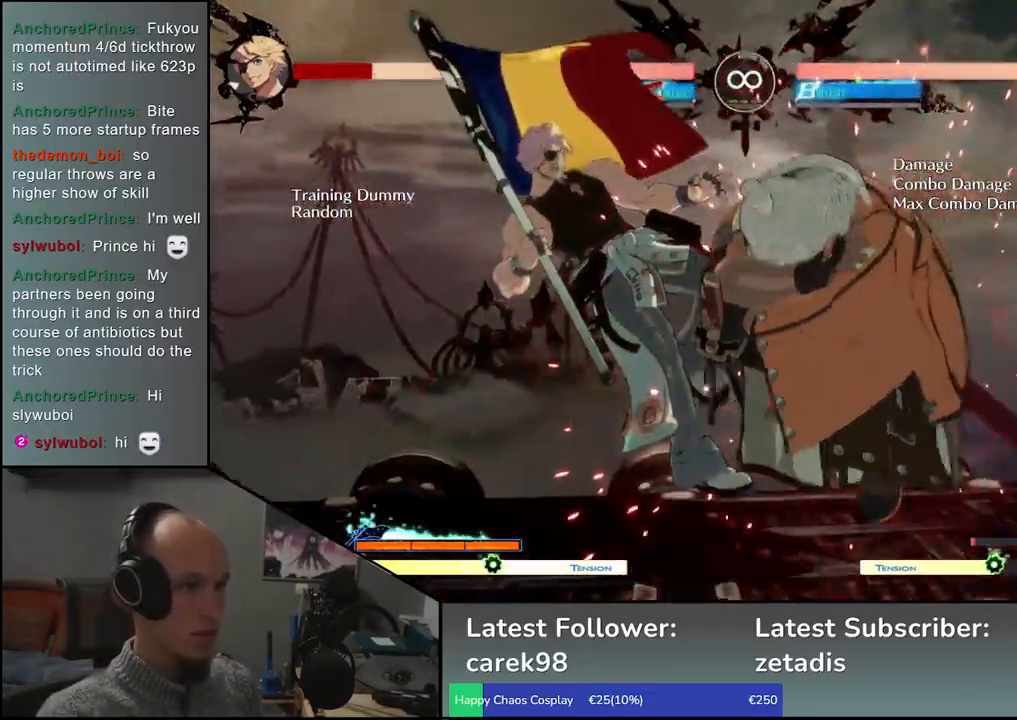
{"dt_ms": 500, "buttons": [], "left_stick": "left", "events": []}
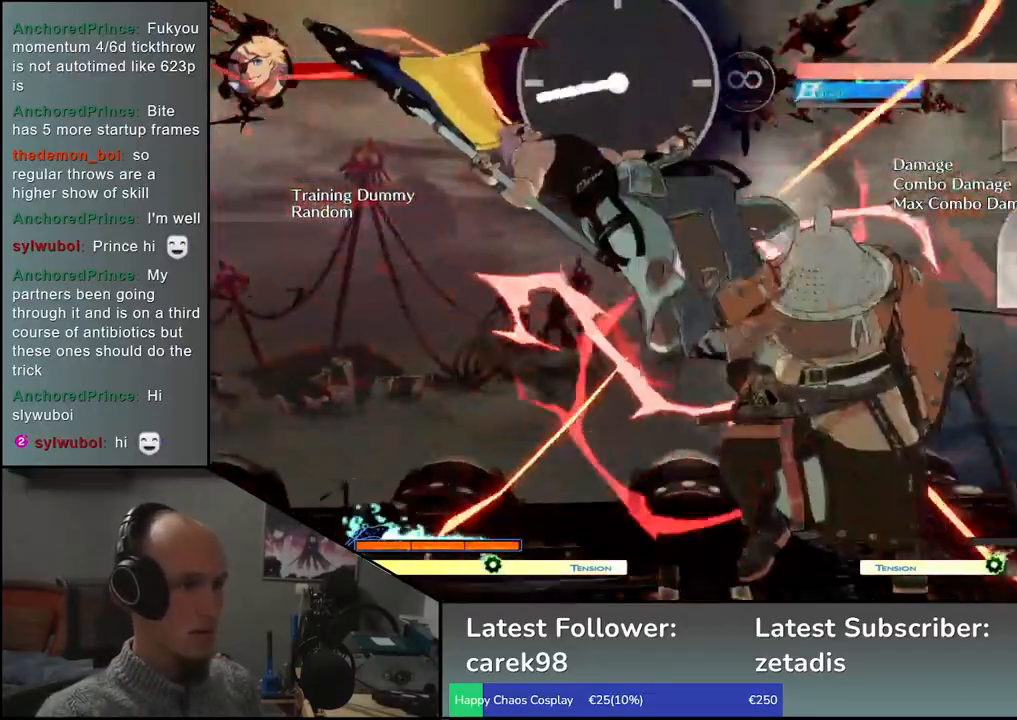
{"dt_ms": 500, "buttons": [], "left_stick": "left", "events": []}
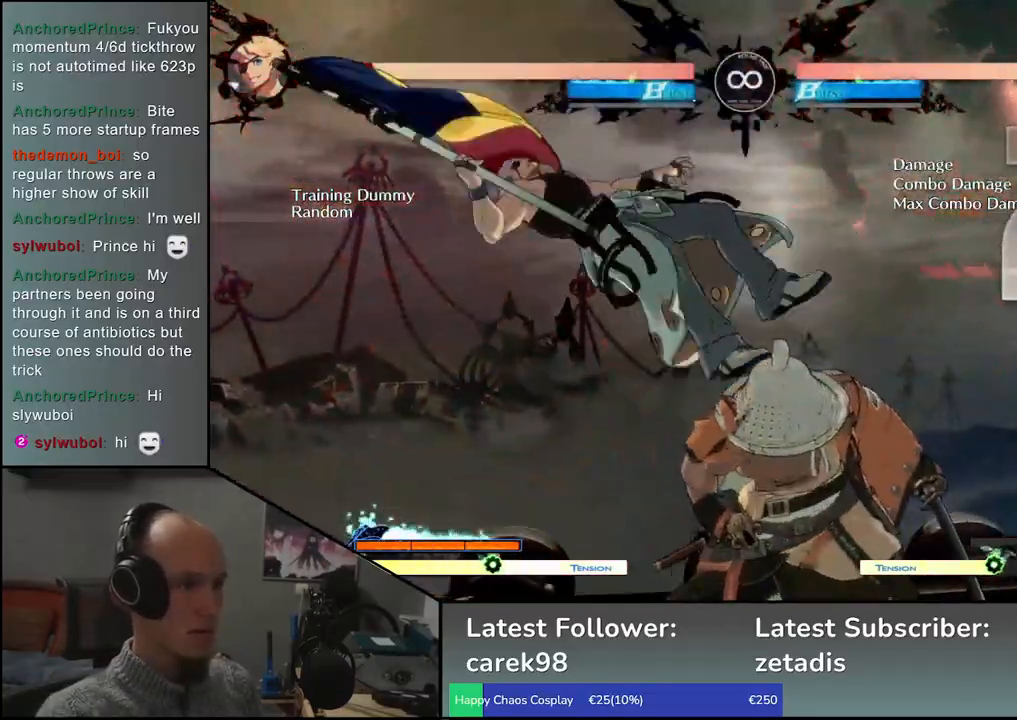
{"dt_ms": 500, "buttons": ["SQUARE"], "left_stick": "left", "events": [[17, "TRIANGLE", "down"], [100, "TRIANGLE", "up"], [300, "SQUARE", "down"], [367, "SQUARE", "up"], [467, "SQUARE", "down"]]}
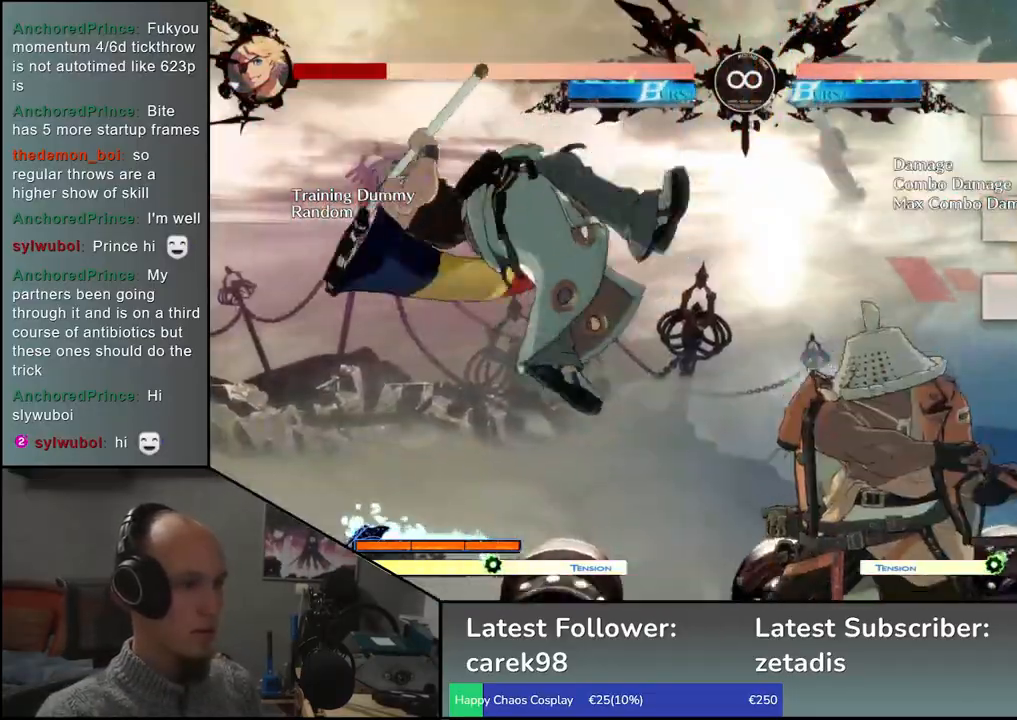
{"dt_ms": 500, "buttons": [], "left_stick": "center", "events": [[17, "SQUARE", "up"], [100, "SQUARE", "down"], [183, "SQUARE", "up"], [483, "left_stick", "center"]]}
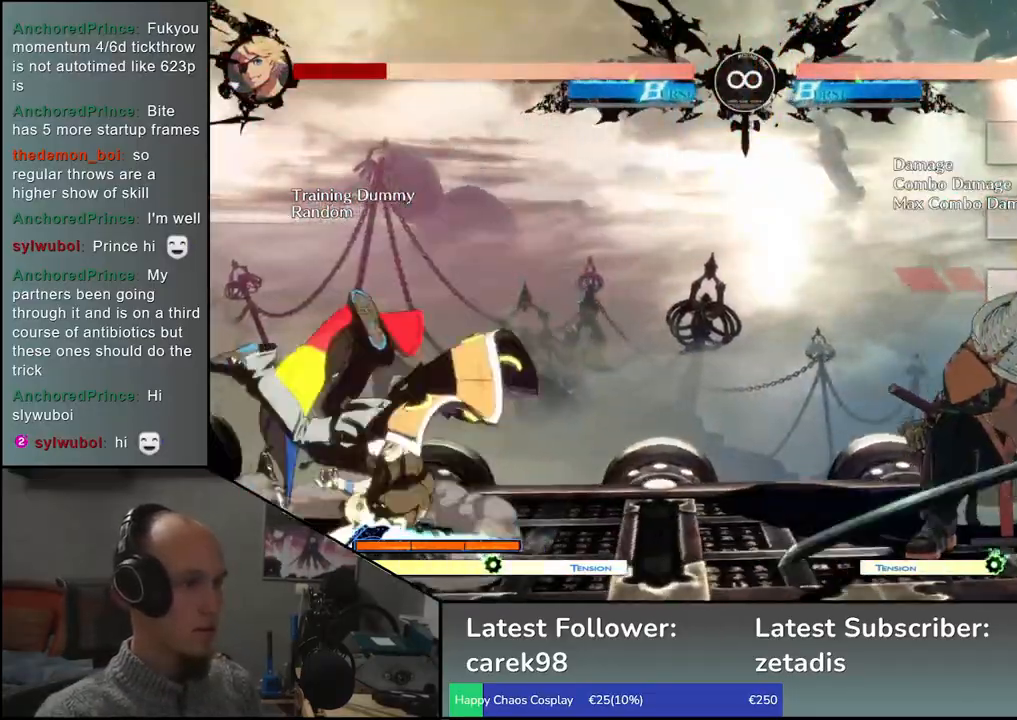
{"dt_ms": 500, "buttons": [], "left_stick": "center", "events": [[283, "SELECT", "down"], [417, "SELECT", "up"]]}
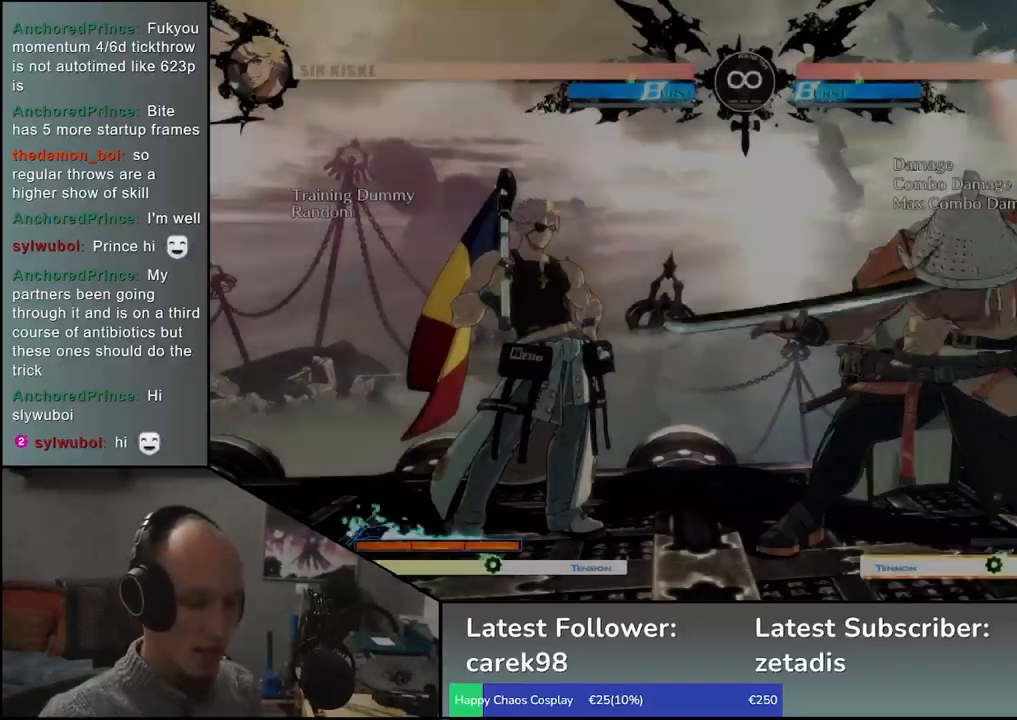
{"dt_ms": 500, "buttons": [], "left_stick": "center", "events": []}
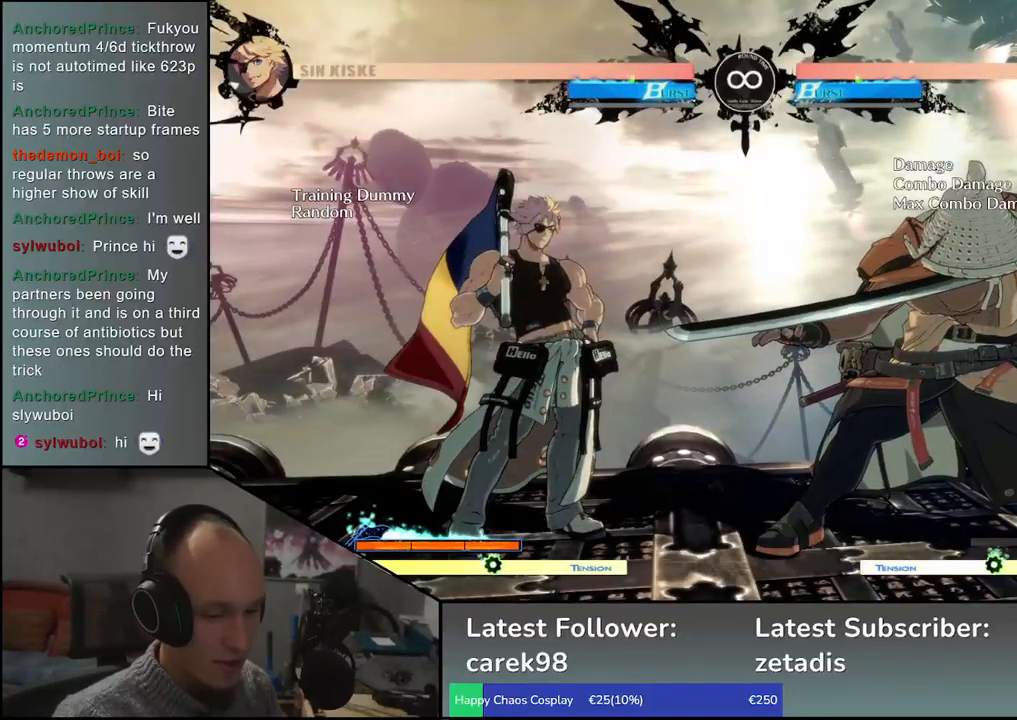
{"dt_ms": 500, "buttons": [], "left_stick": "center", "events": []}
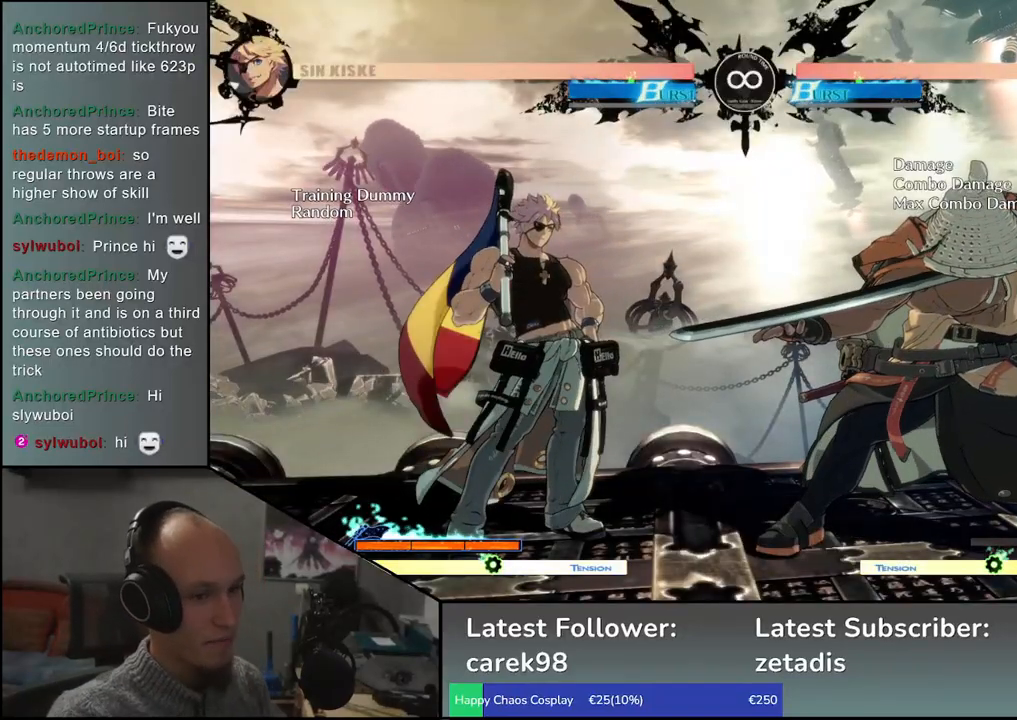
{"dt_ms": 500, "buttons": [], "left_stick": "center", "events": []}
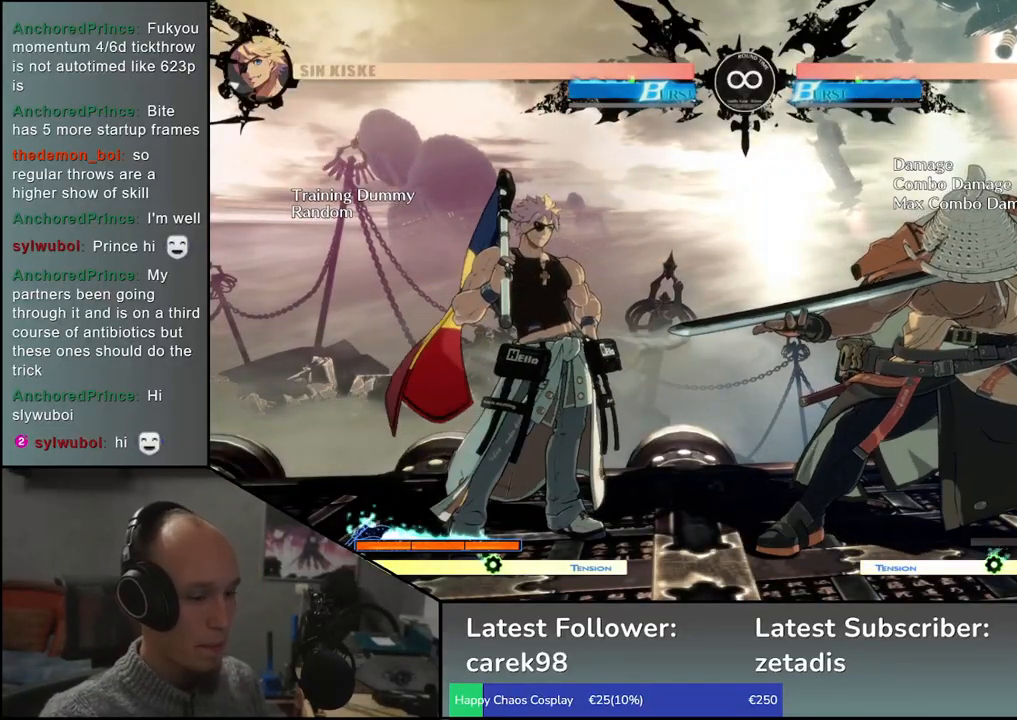
{"dt_ms": 500, "buttons": [], "left_stick": "center", "events": []}
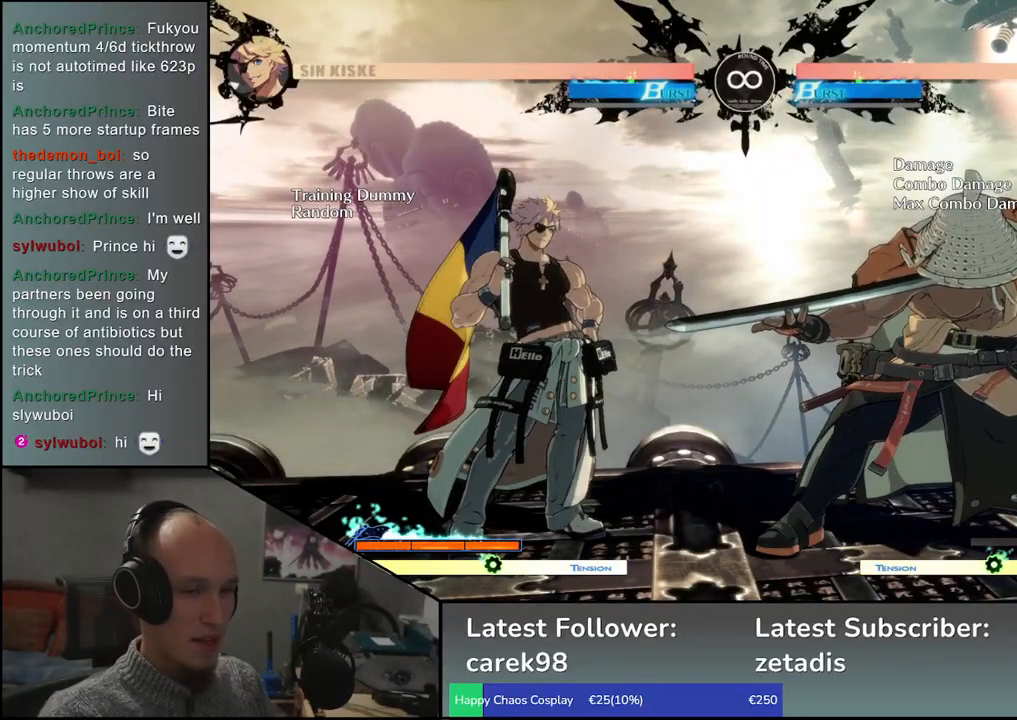
{"dt_ms": 500, "buttons": [], "left_stick": "center", "events": []}
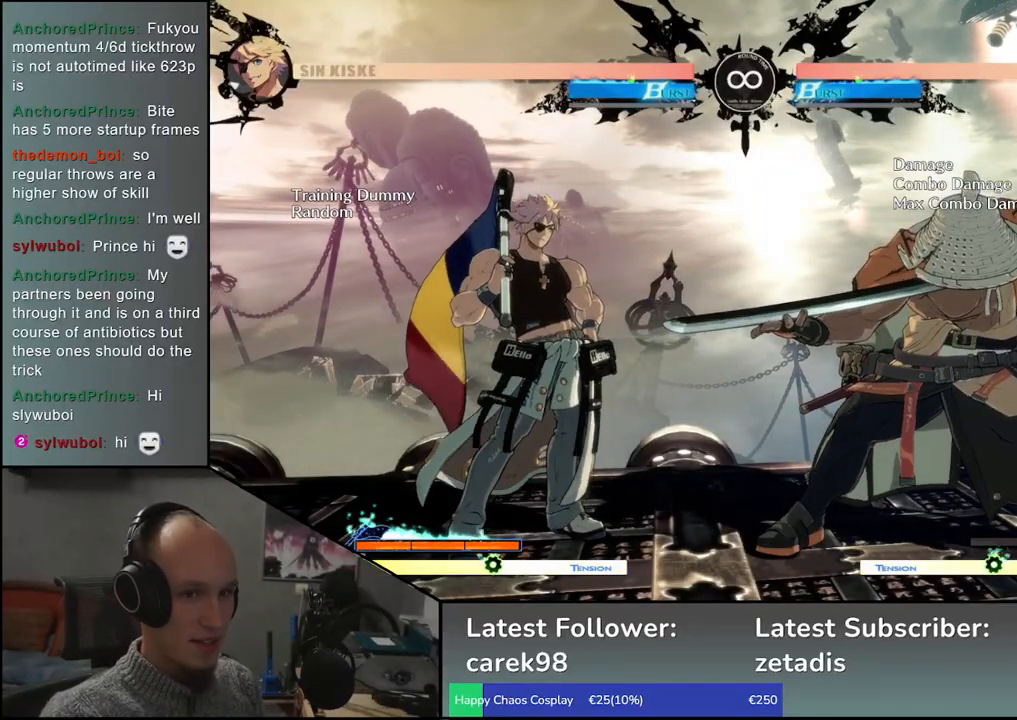
{"dt_ms": 500, "buttons": [], "left_stick": "center", "events": []}
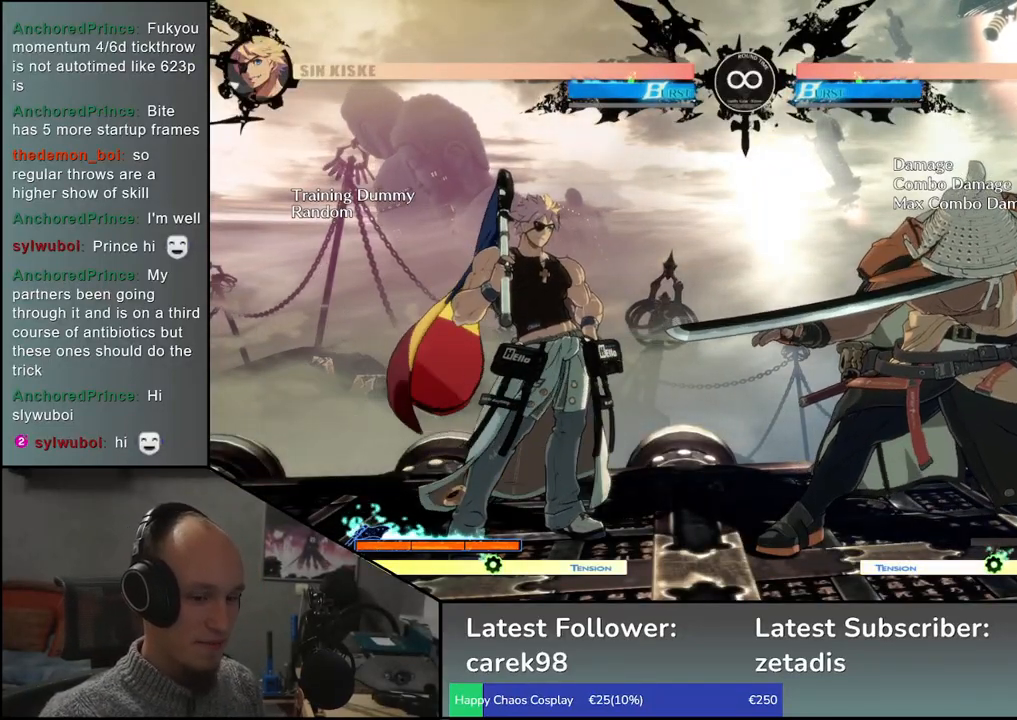
{"dt_ms": 500, "buttons": [], "left_stick": "center", "events": []}
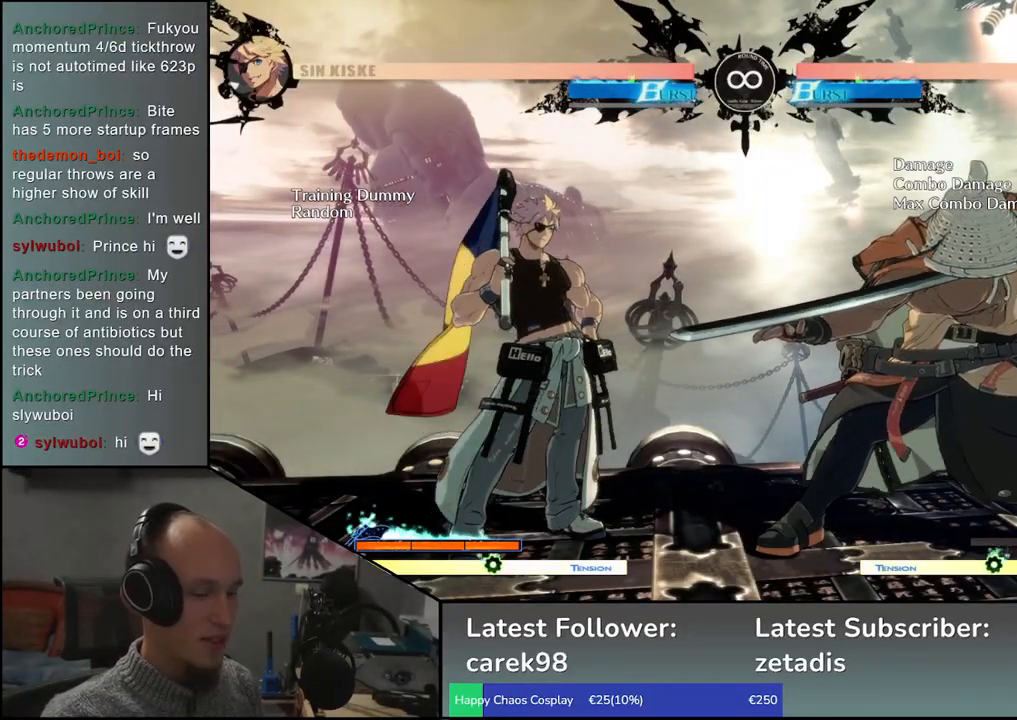
{"dt_ms": 500, "buttons": [], "left_stick": "right", "events": [[467, "left_stick", "right"]]}
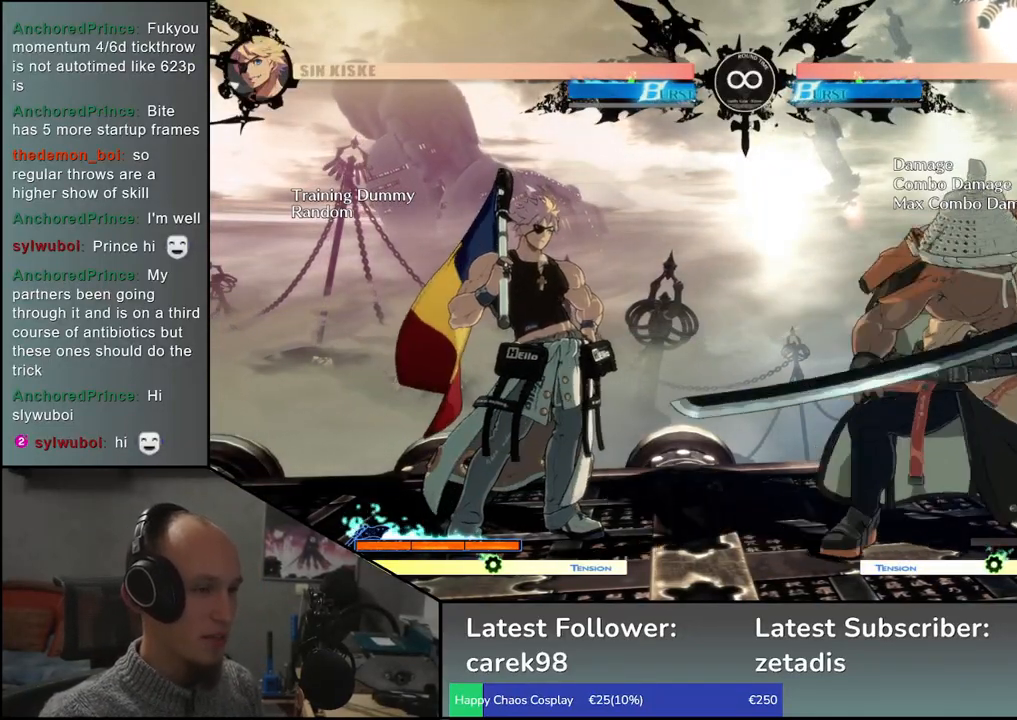
{"dt_ms": 500, "buttons": [], "left_stick": "down"}
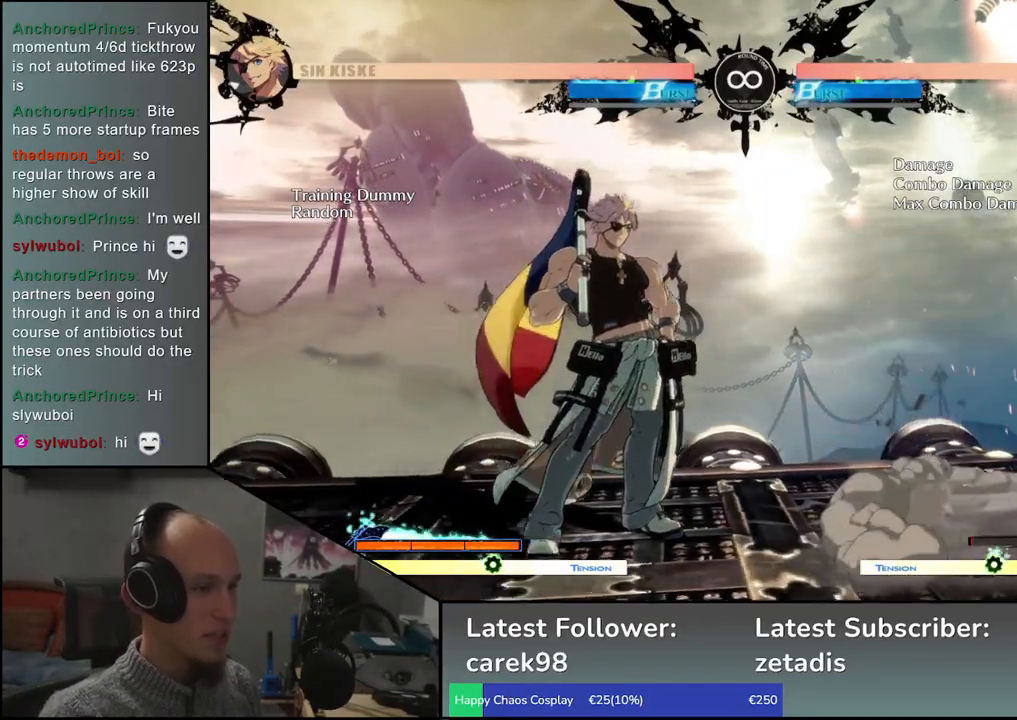
{"dt_ms": 500, "buttons": [], "left_stick": "down-left", "events": [[100, "L2", "down"], [150, "L2", "up"], [283, "left_stick", "left"], [400, "left_stick", "down"], [500, "left_stick", "down-left"]]}
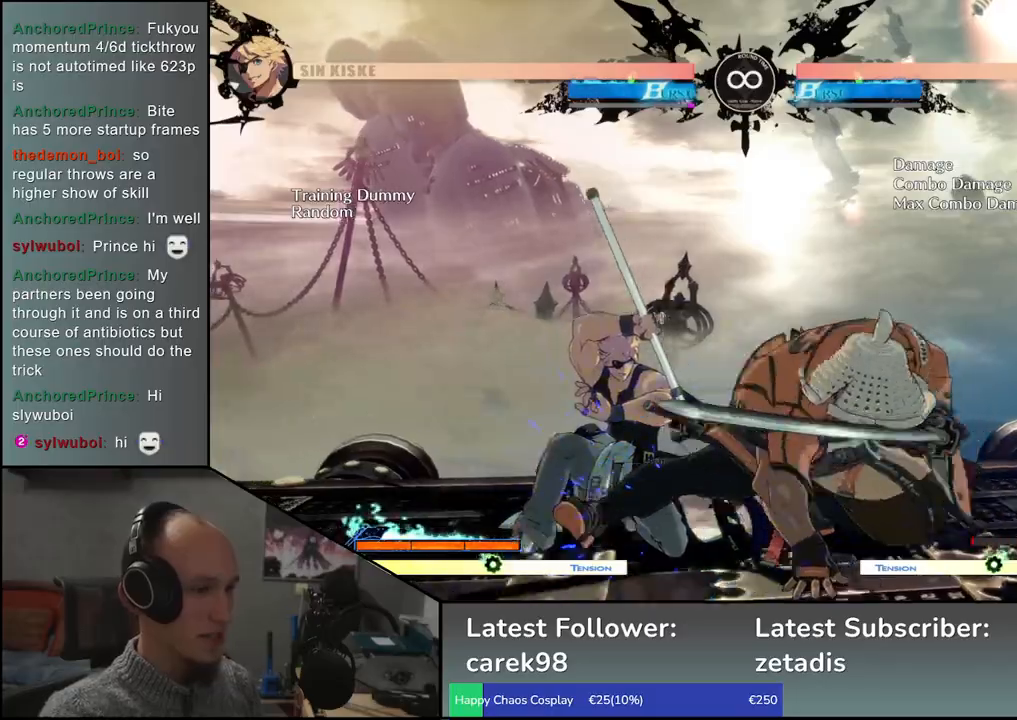
{"dt_ms": 500, "buttons": [], "left_stick": "center", "events": [[17, "left_stick", "left"], [83, "R1", "down"], [100, "left_stick", "center"], [133, "R1", "up"]]}
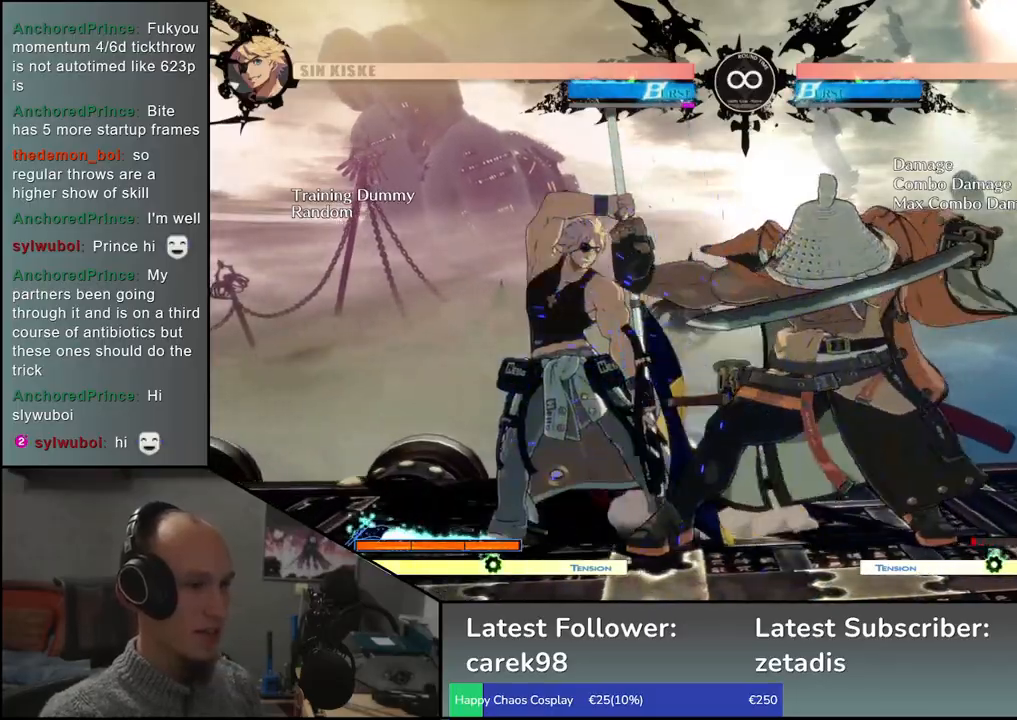
{"dt_ms": 500, "buttons": [], "left_stick": "center", "events": [[233, "SELECT", "down"], [350, "SELECT", "up"]]}
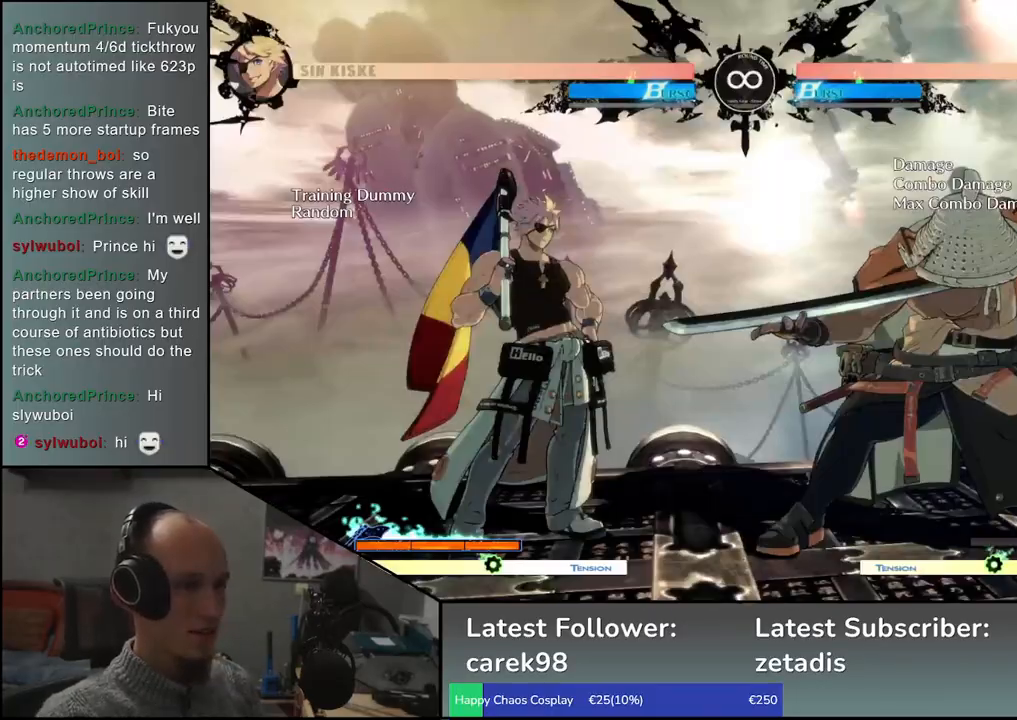
{"dt_ms": 500, "buttons": [], "left_stick": "center", "events": [[83, "left_stick", "right"], [250, "left_stick", "down"], [333, "left_stick", "left"], [350, "L2", "down"], [417, "L2", "up"], [417, "left_stick", "center"]]}